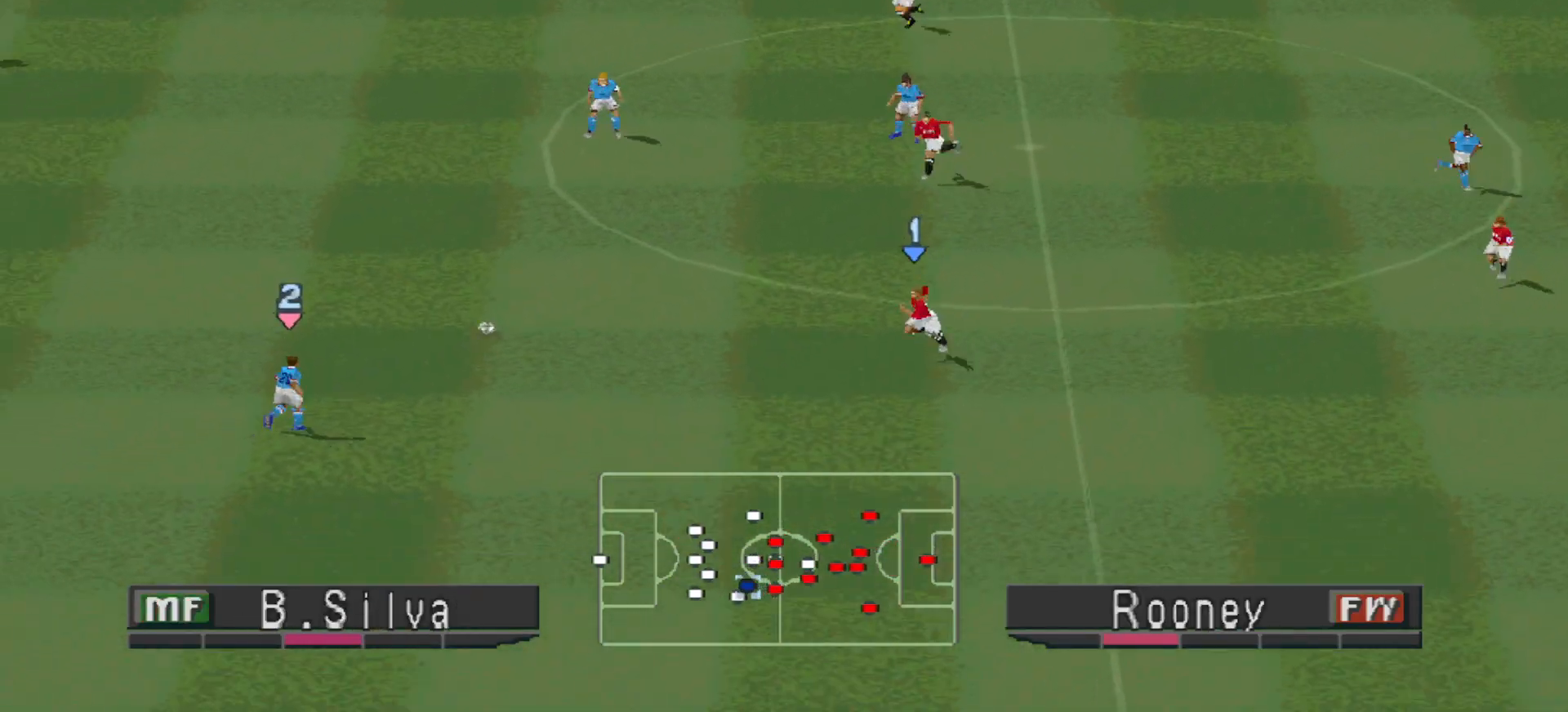
Gameplay with a controller (PlayStation layout); each line is a JSON object with the inputs held at the frame after it. "events" lists button and stick changes between this image and that frame as [ms after this image, input, new state], when the widget could be followed in between. Not read: left_stick right_stick.
{"buttons": ["CROSS", "SQUARE", "R1"], "events": []}
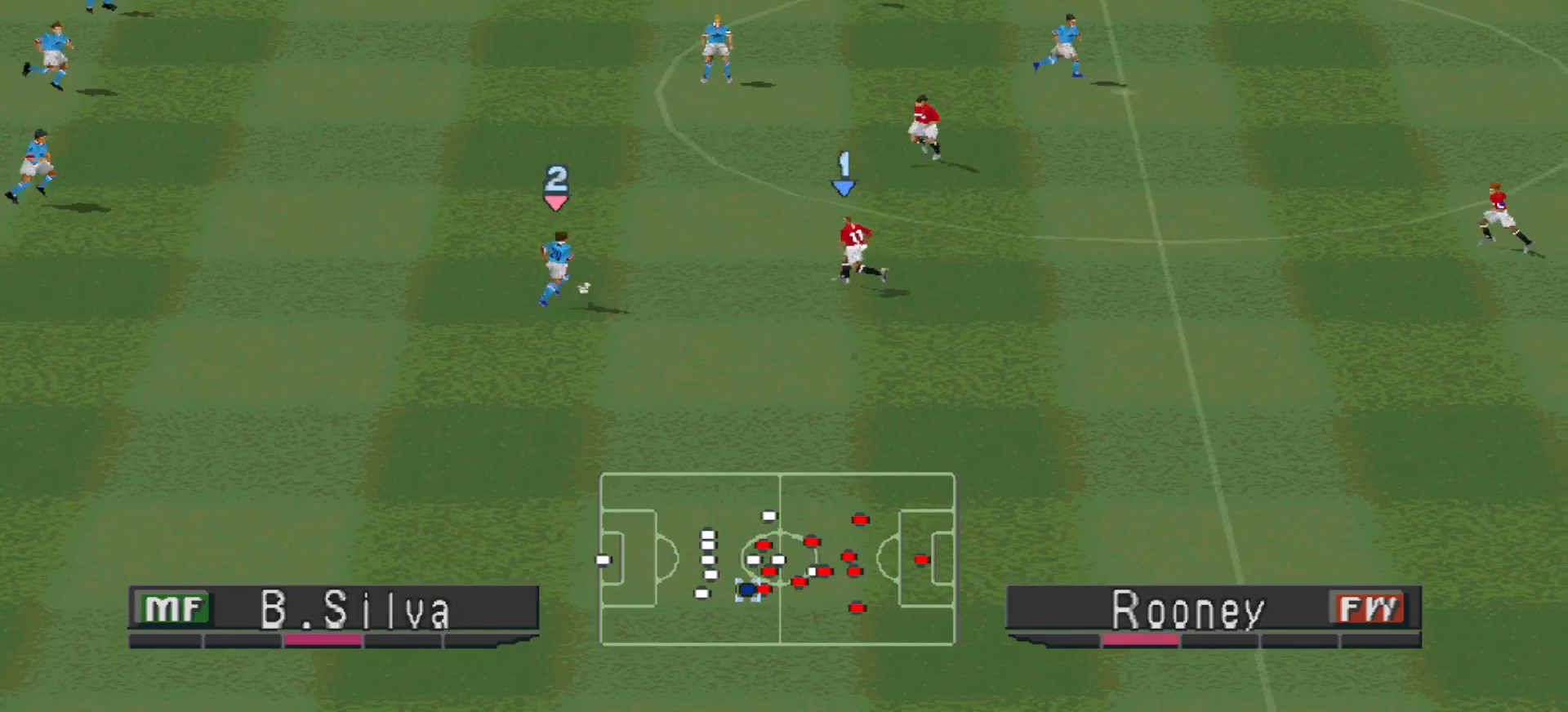
{"buttons": ["CROSS", "SQUARE", "L1", "R1"], "events": [[400, "L1", "down"]]}
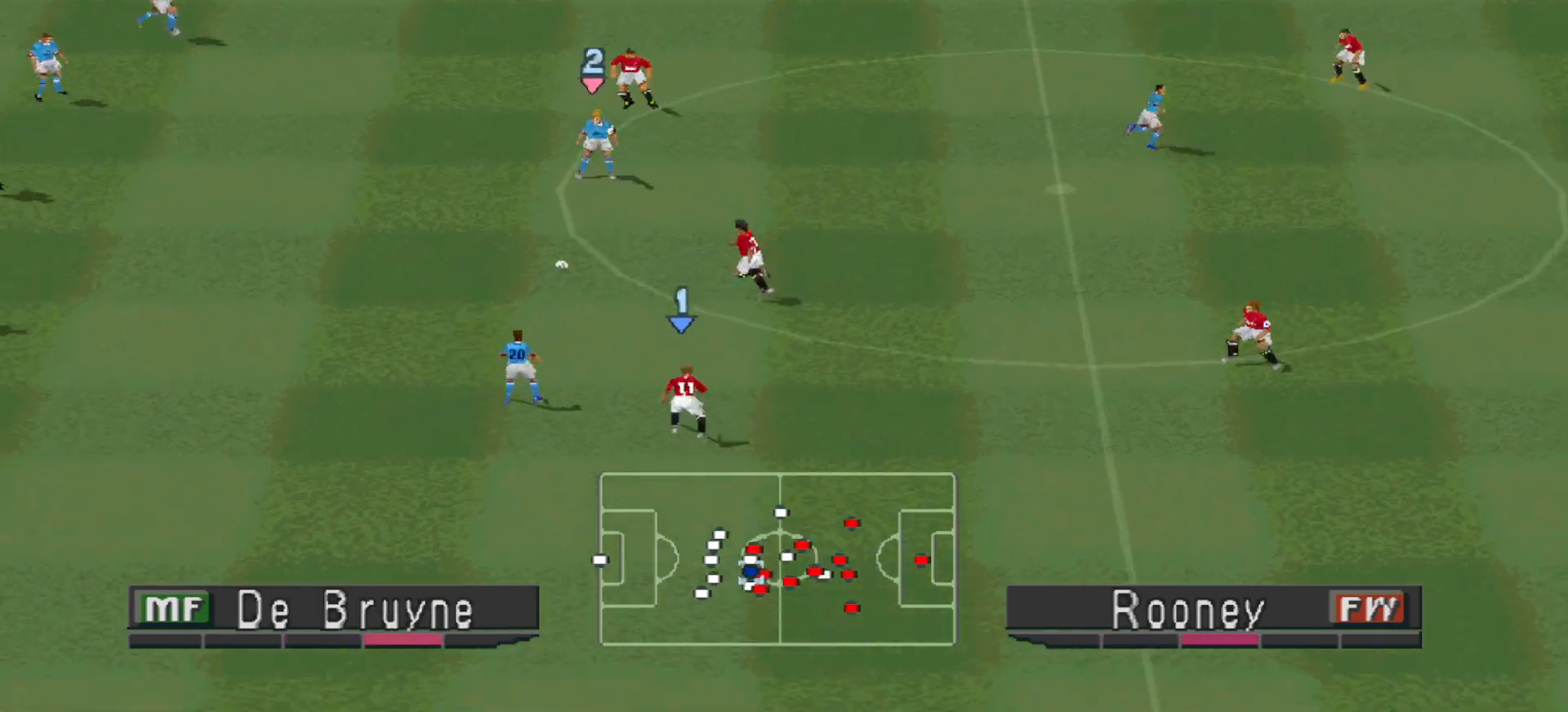
{"buttons": ["CROSS", "SQUARE", "R1"], "events": [[100, "L1", "up"]]}
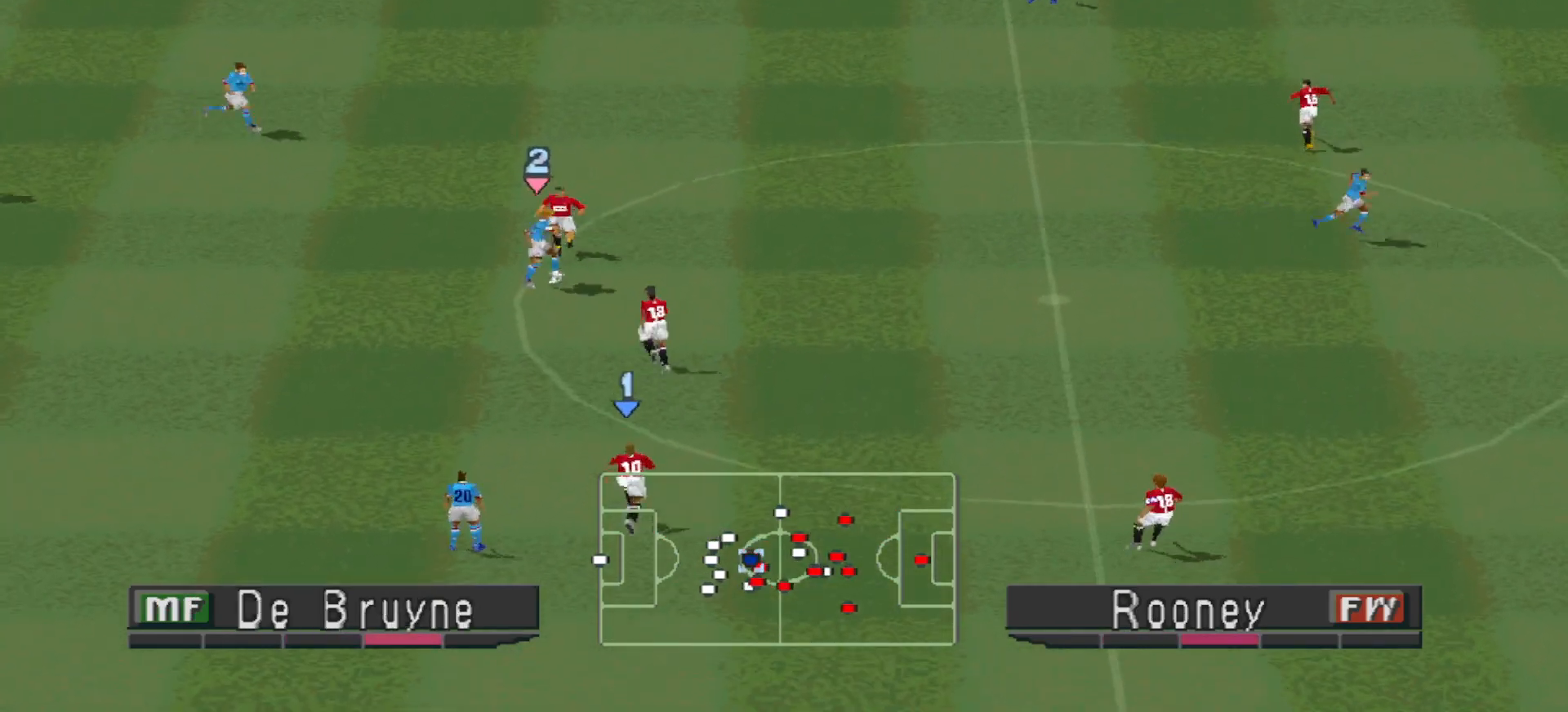
{"buttons": ["CROSS", "SQUARE", "R1"], "events": [[133, "L1", "down"], [267, "L1", "up"]]}
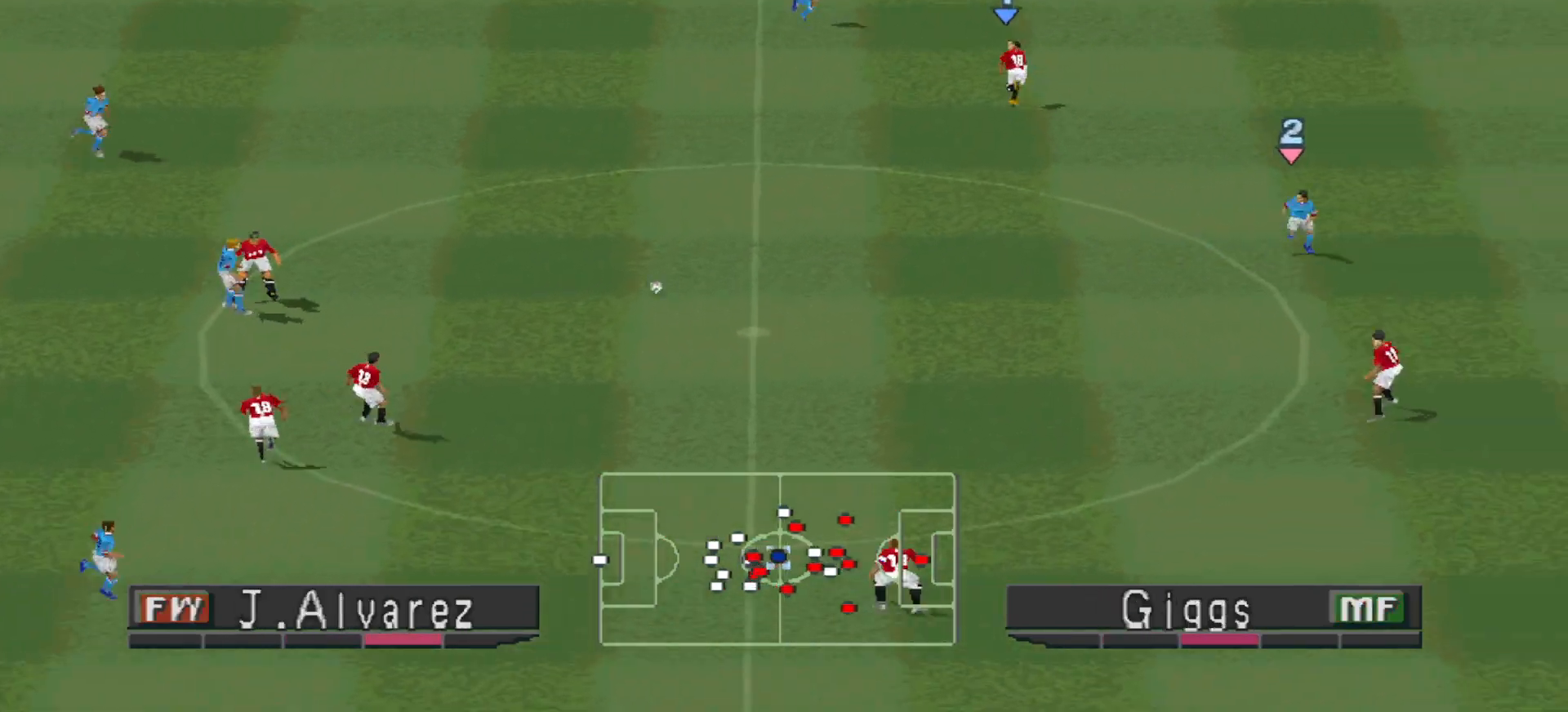
{"buttons": ["CROSS", "SQUARE", "R1"], "events": []}
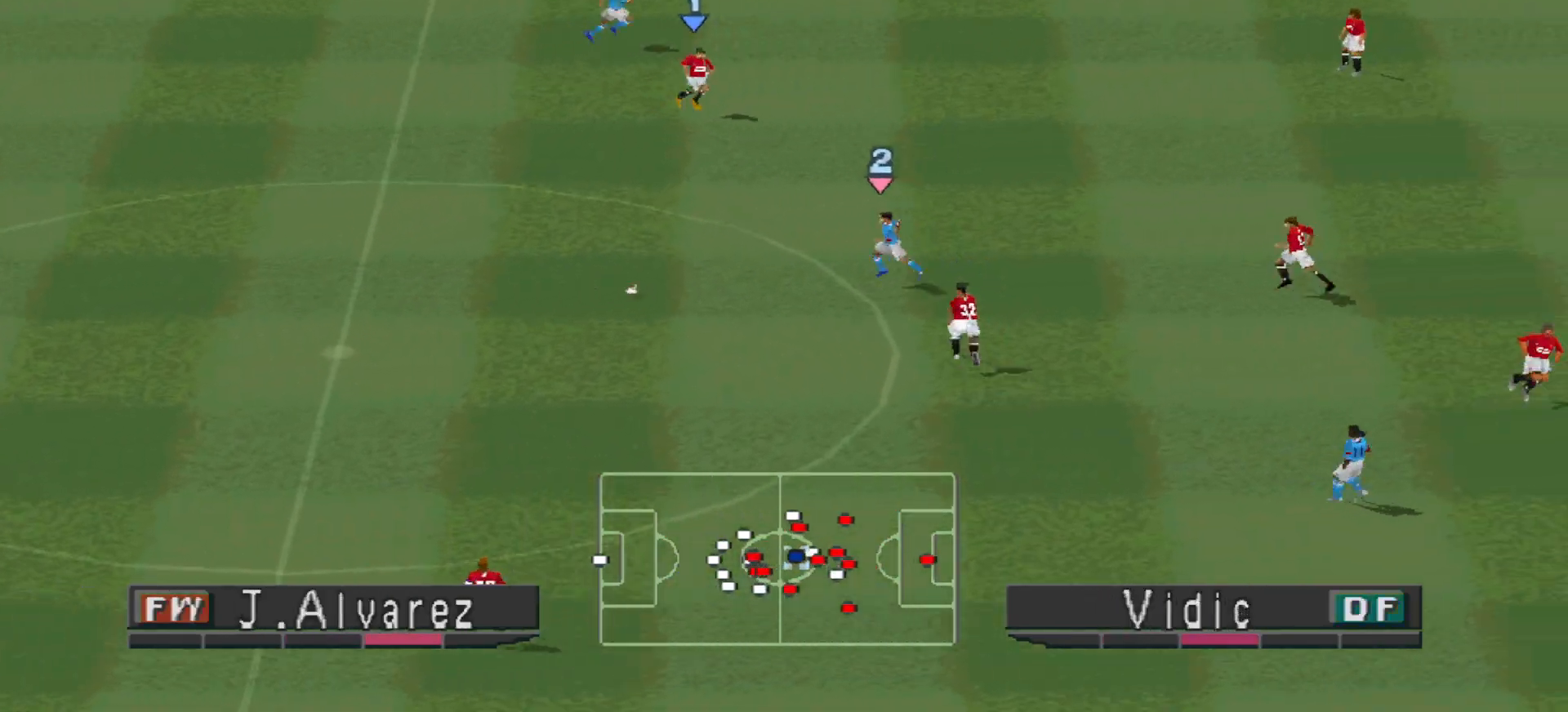
{"buttons": ["CROSS", "SQUARE", "L1", "R1"], "events": [[400, "L1", "down"]]}
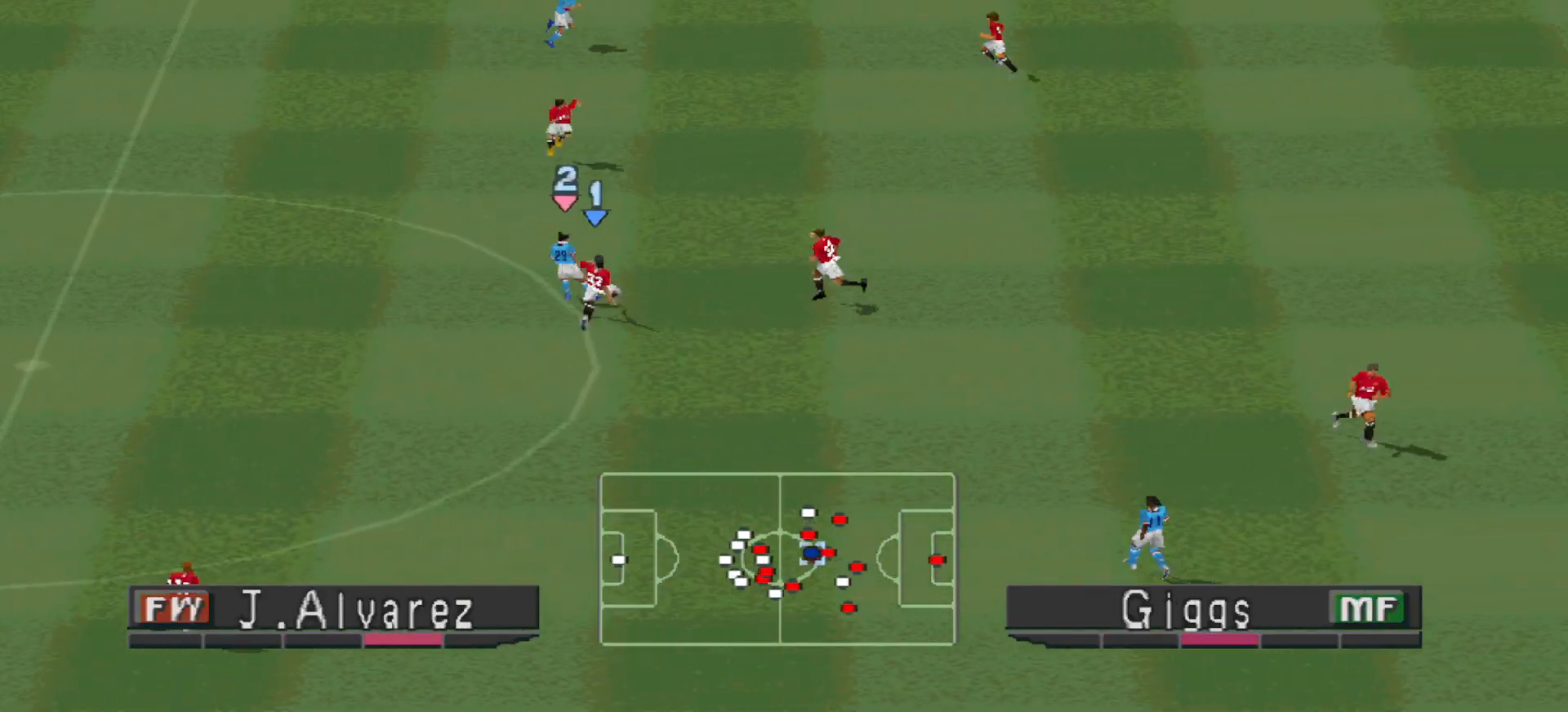
{"buttons": ["CROSS", "SQUARE", "R1"], "events": [[67, "L1", "up"]]}
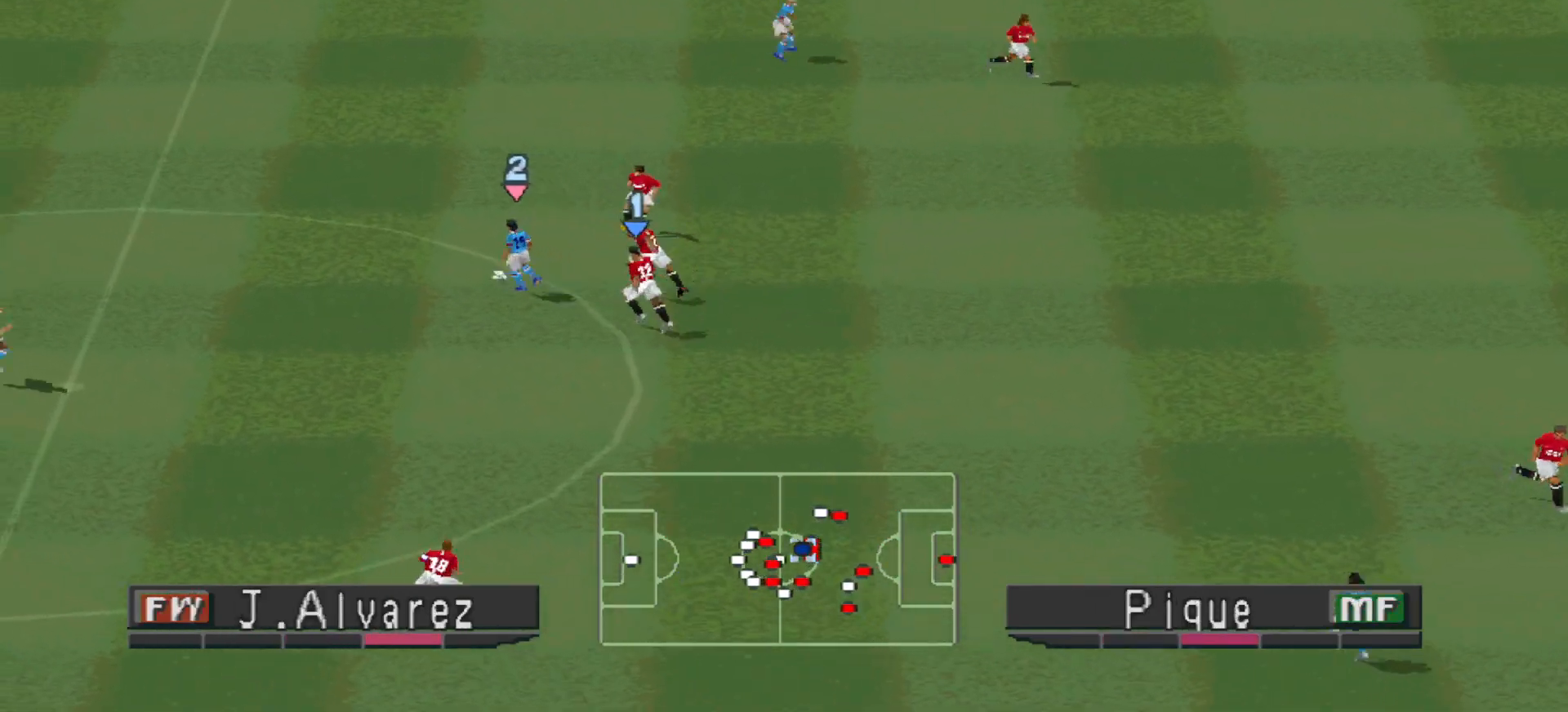
{"buttons": ["CROSS", "SQUARE", "R1"], "events": []}
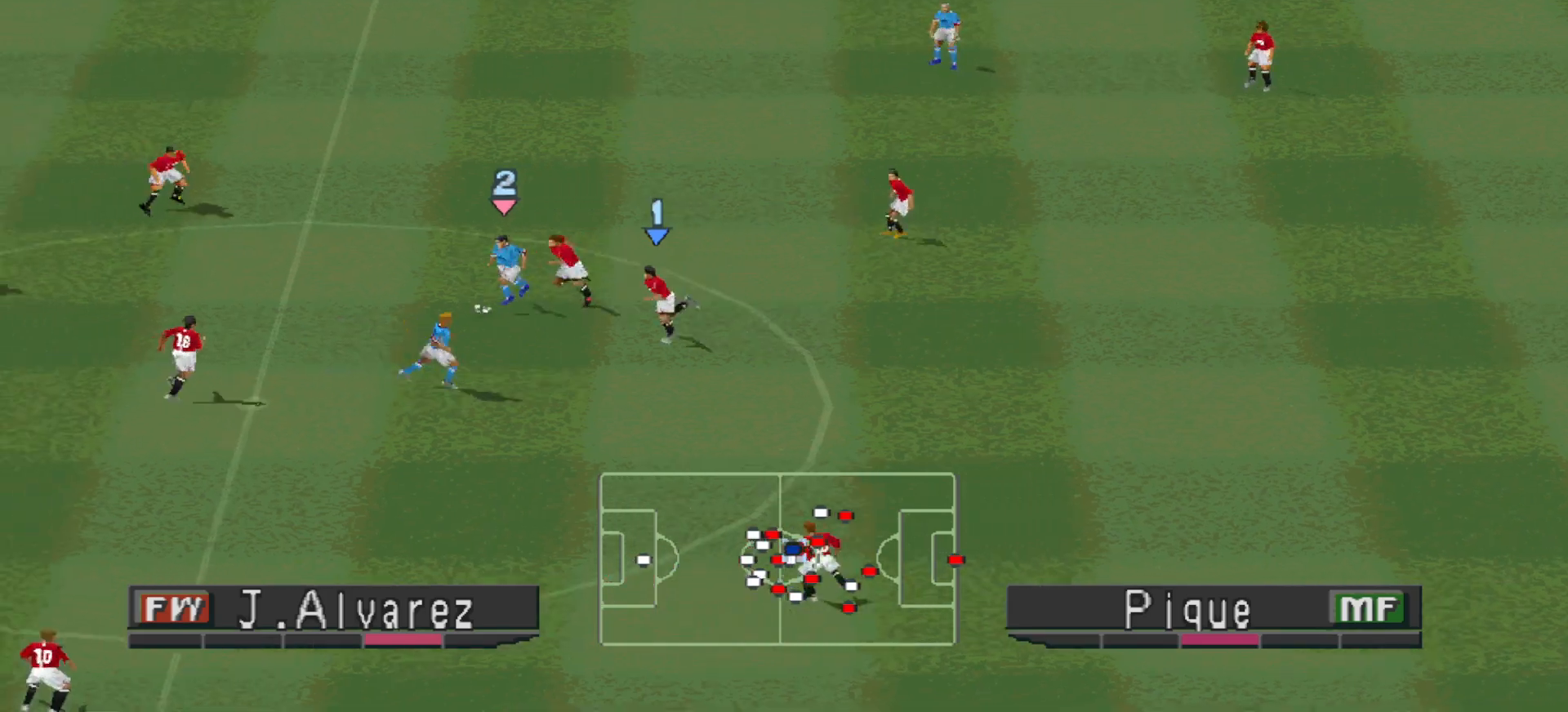
{"buttons": ["CROSS", "SQUARE", "R1"], "events": [[133, "L1", "down"], [300, "L1", "up"]]}
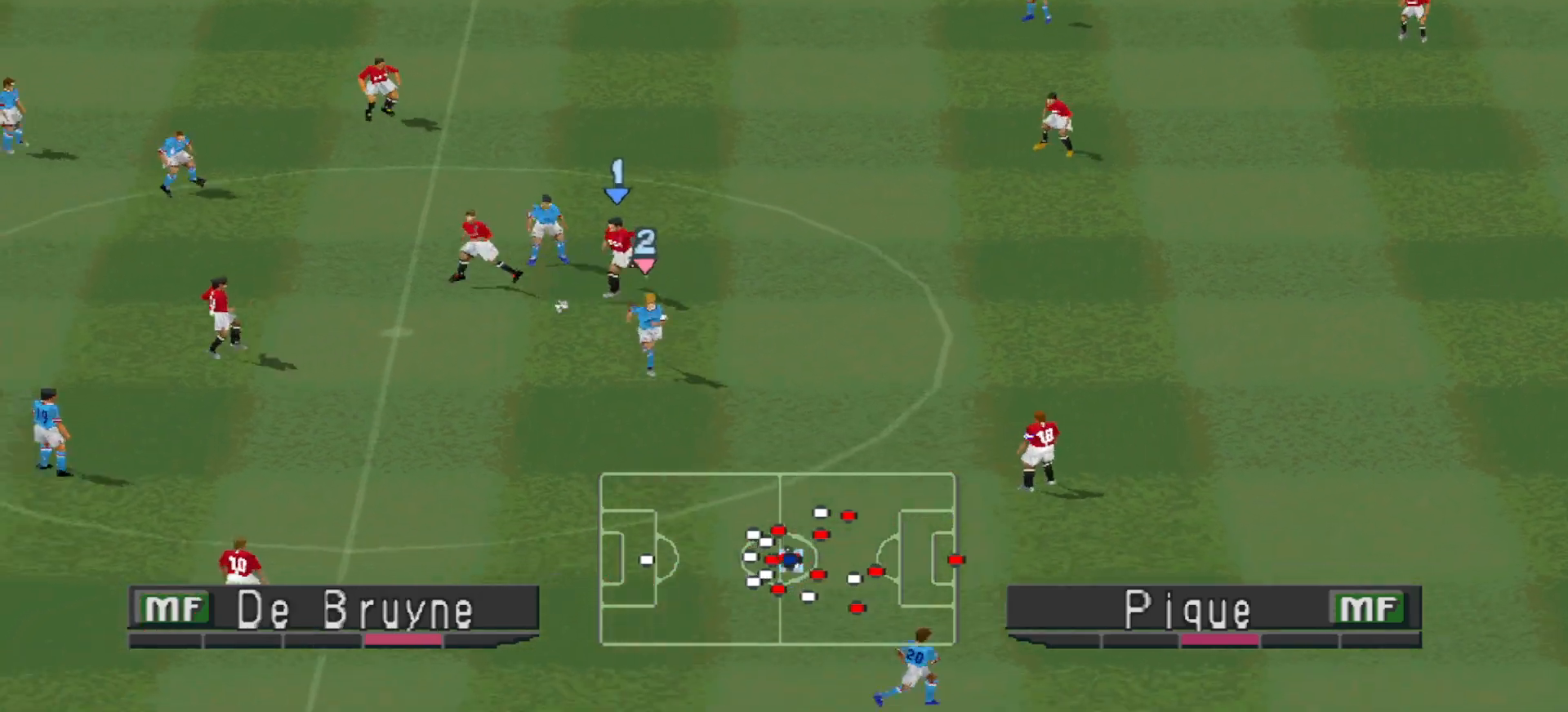
{"buttons": ["CROSS", "DPAD_DOWN", "DPAD_LEFT"], "events": [[233, "SQUARE", "up"], [267, "CROSS", "up"], [267, "DPAD_DOWN", "down"], [267, "DPAD_LEFT", "down"], [300, "R1", "up"], [500, "CROSS", "down"]]}
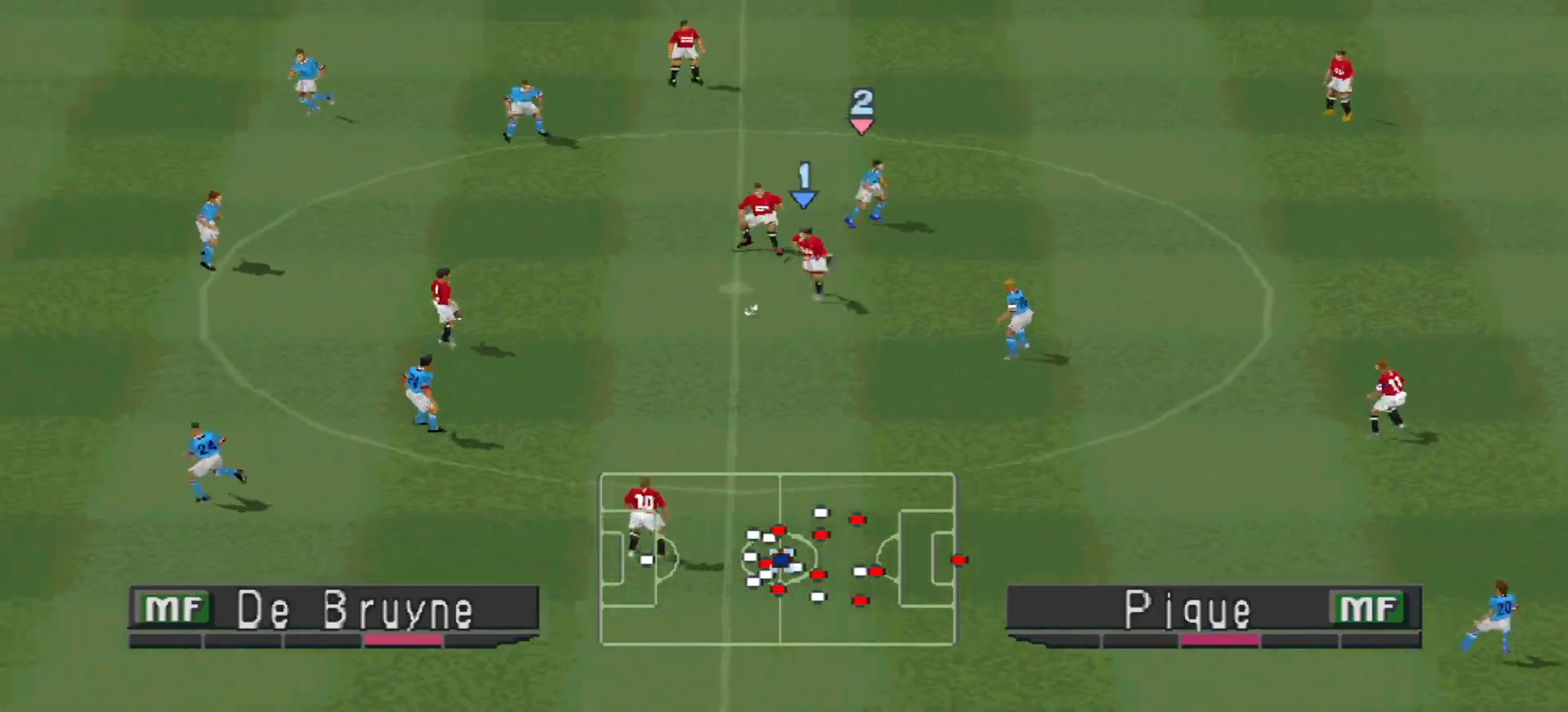
{"buttons": ["DPAD_DOWN", "DPAD_LEFT"], "events": [[100, "CROSS", "up"], [133, "CROSS", "down"], [333, "CROSS", "up"], [400, "DPAD_DOWN", "up"], [500, "DPAD_DOWN", "down"]]}
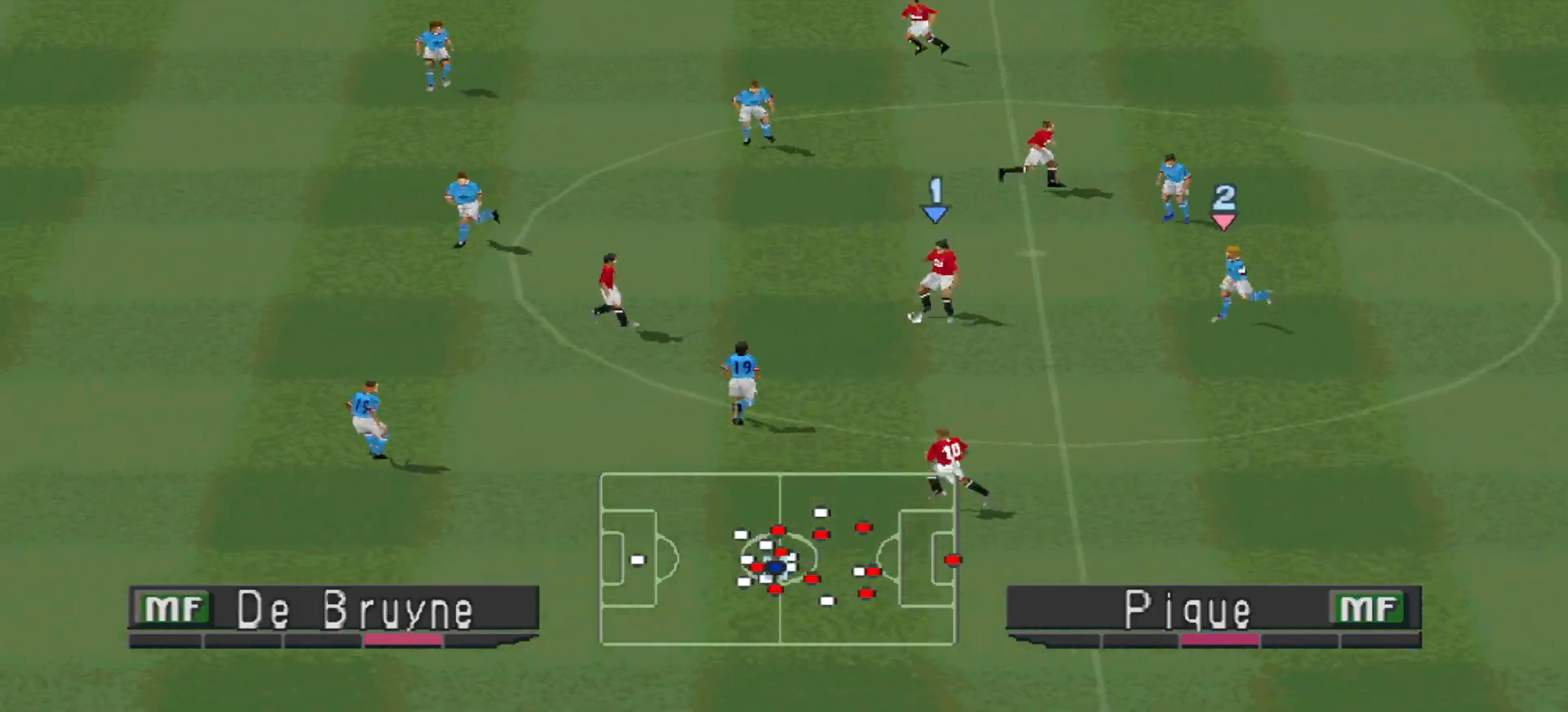
{"buttons": ["DPAD_DOWN"], "events": [[233, "DPAD_DOWN", "up"], [367, "DPAD_DOWN", "down"], [433, "DPAD_LEFT", "up"]]}
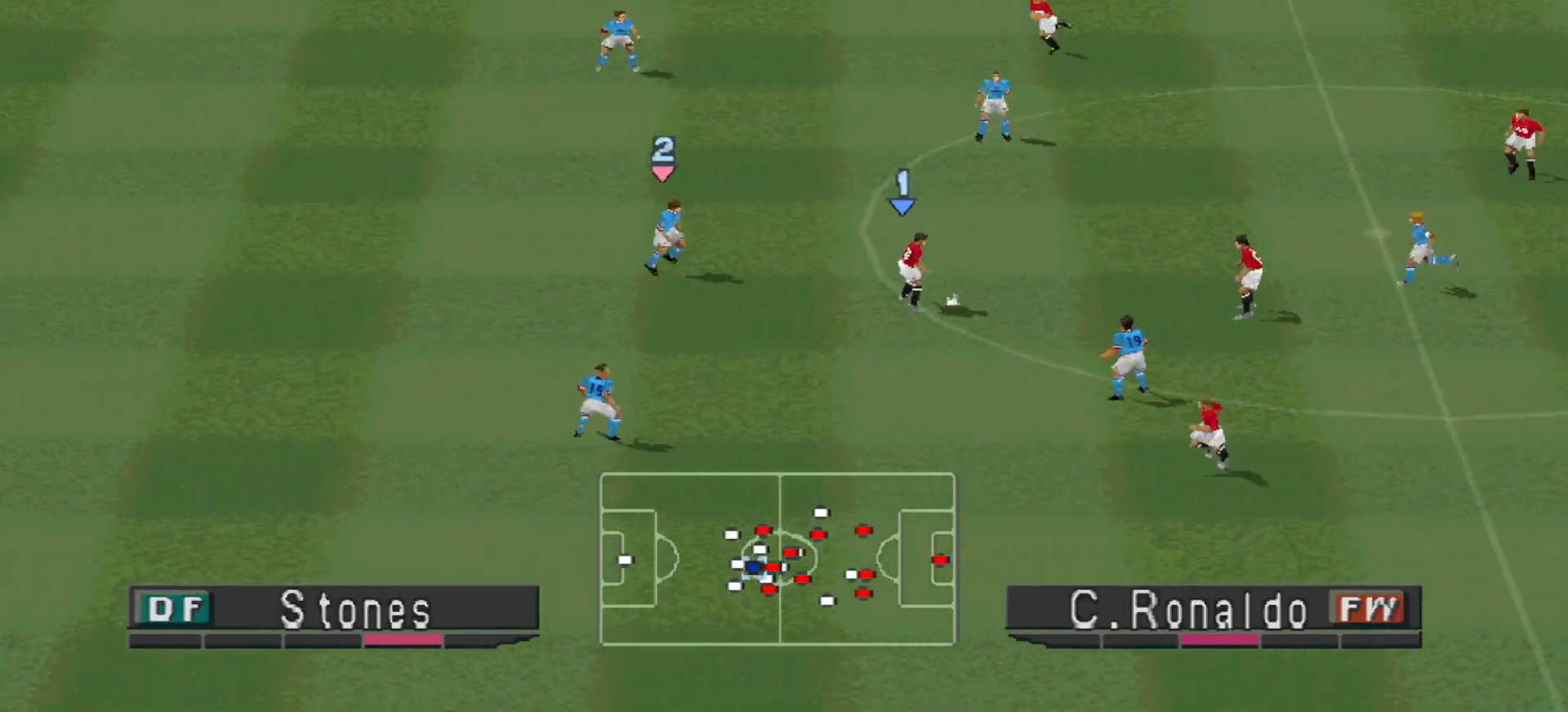
{"buttons": ["R1", "DPAD_DOWN"], "events": [[100, "TRIANGLE", "down"], [233, "TRIANGLE", "up"], [400, "R1", "down"]]}
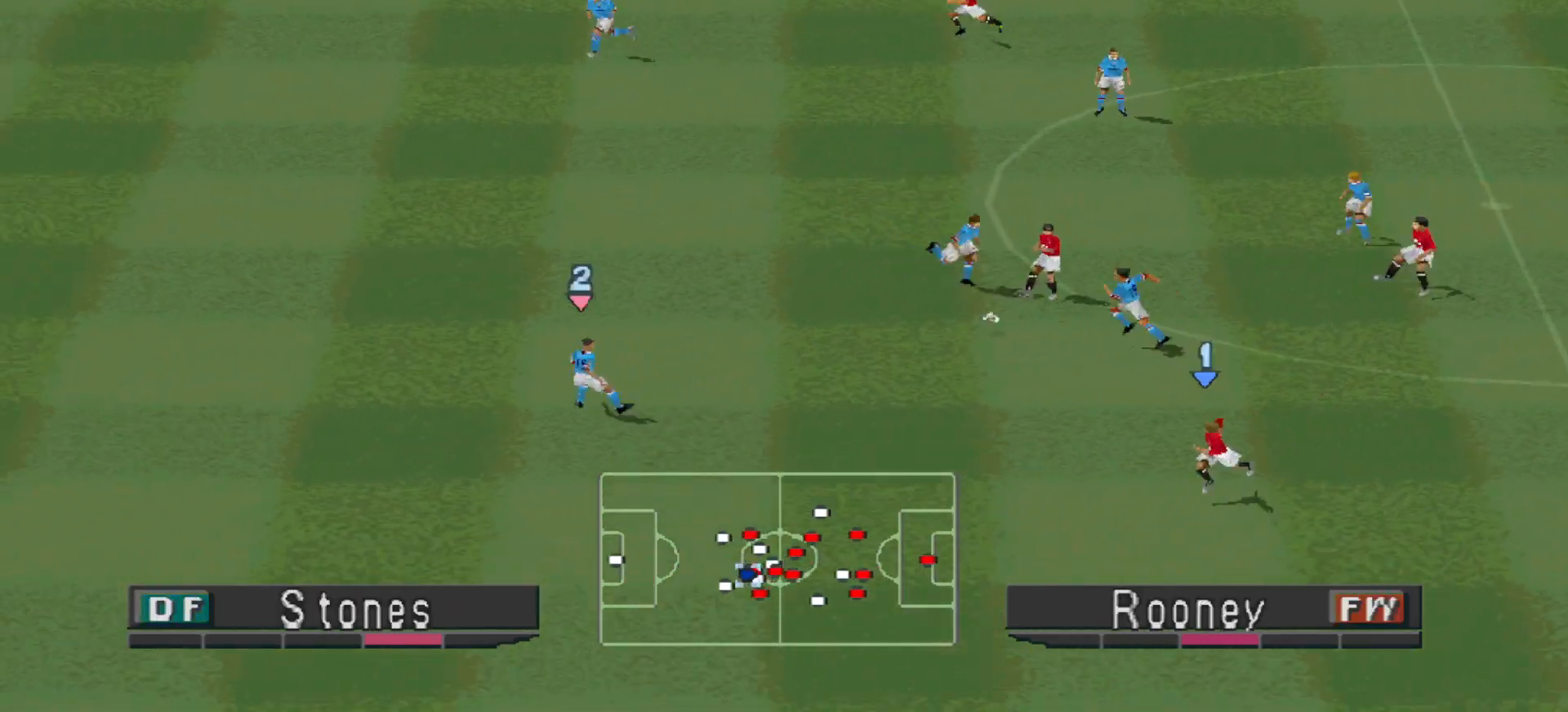
{"buttons": ["R1", "DPAD_DOWN", "DPAD_LEFT"], "events": [[33, "DPAD_LEFT", "down"]]}
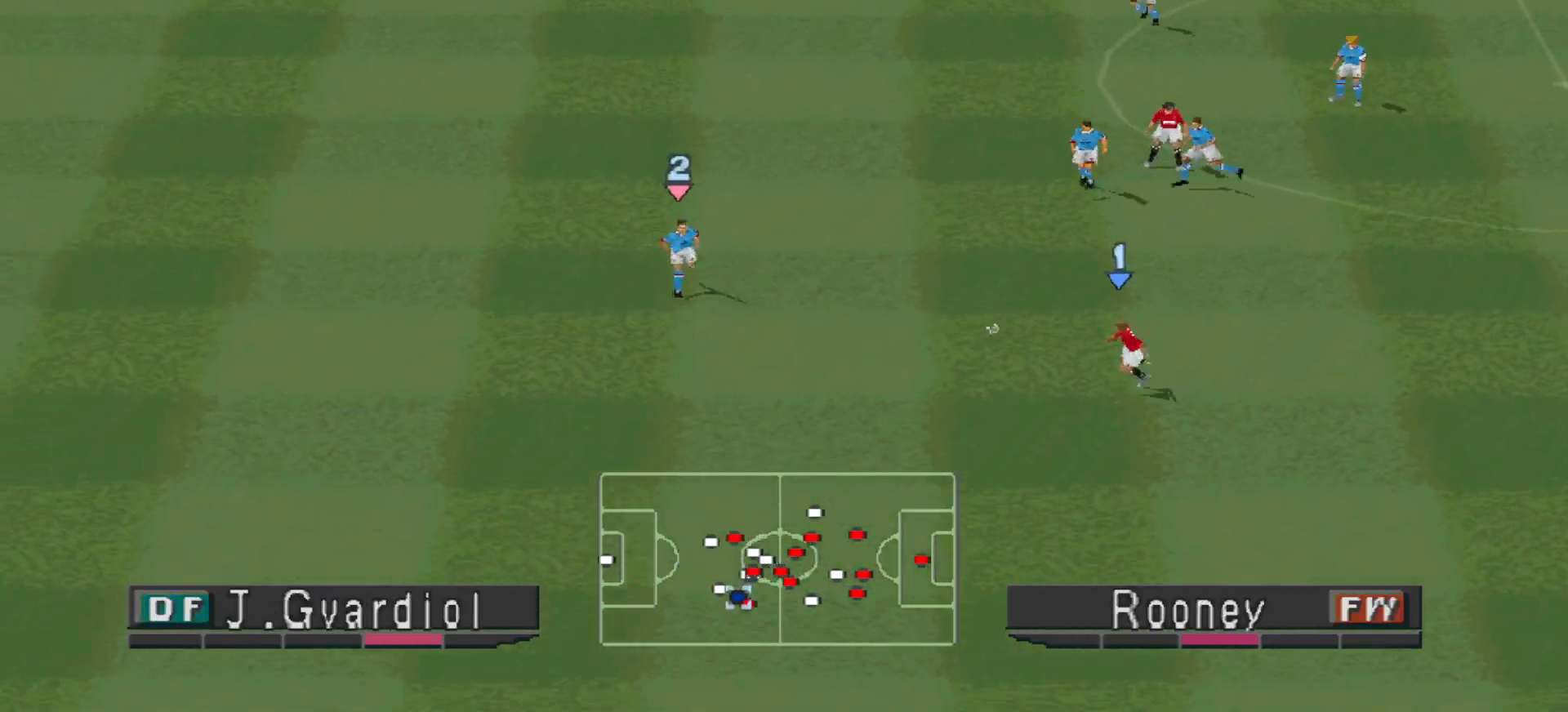
{"buttons": ["R1", "DPAD_DOWN", "DPAD_LEFT"], "events": []}
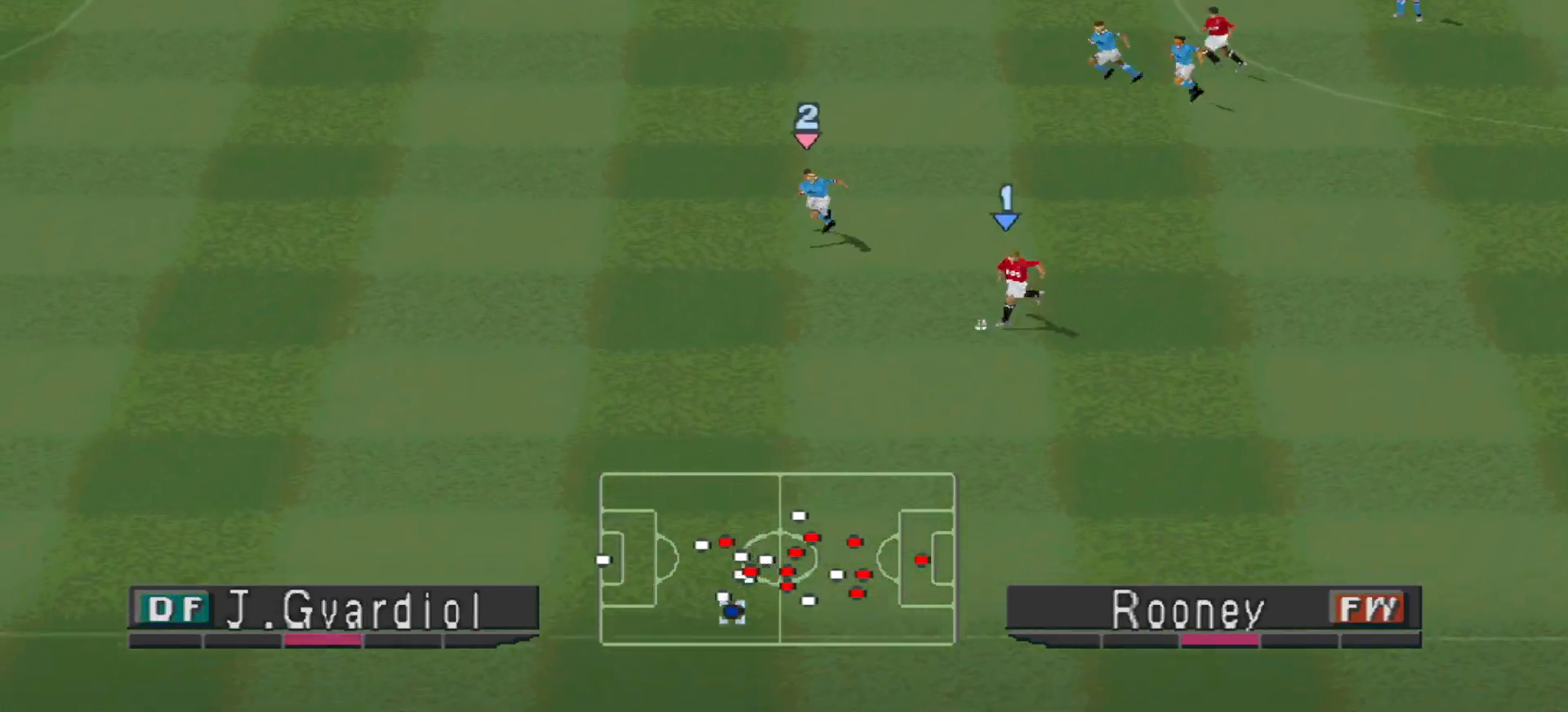
{"buttons": ["R1", "DPAD_DOWN", "DPAD_LEFT"], "events": []}
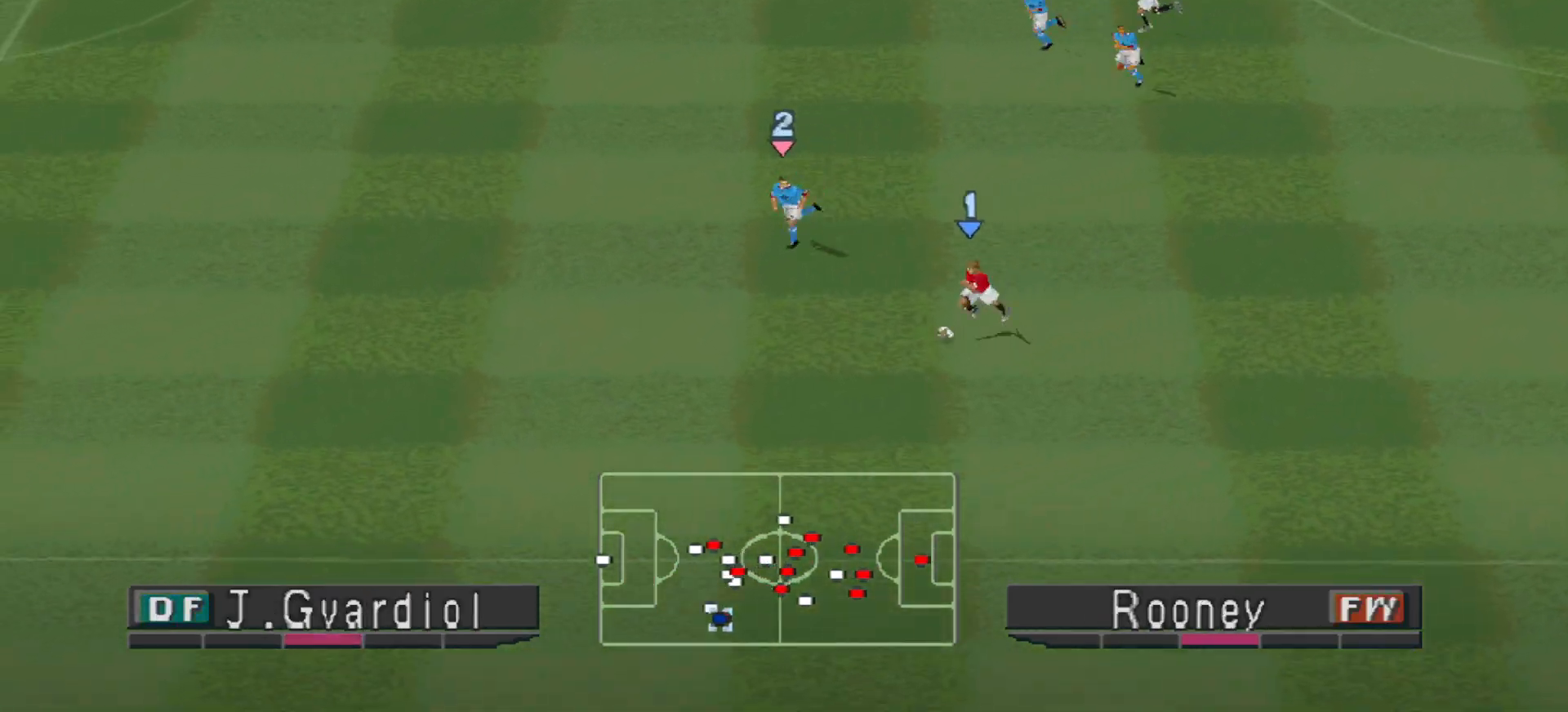
{"buttons": ["R1", "DPAD_DOWN", "DPAD_LEFT"], "events": []}
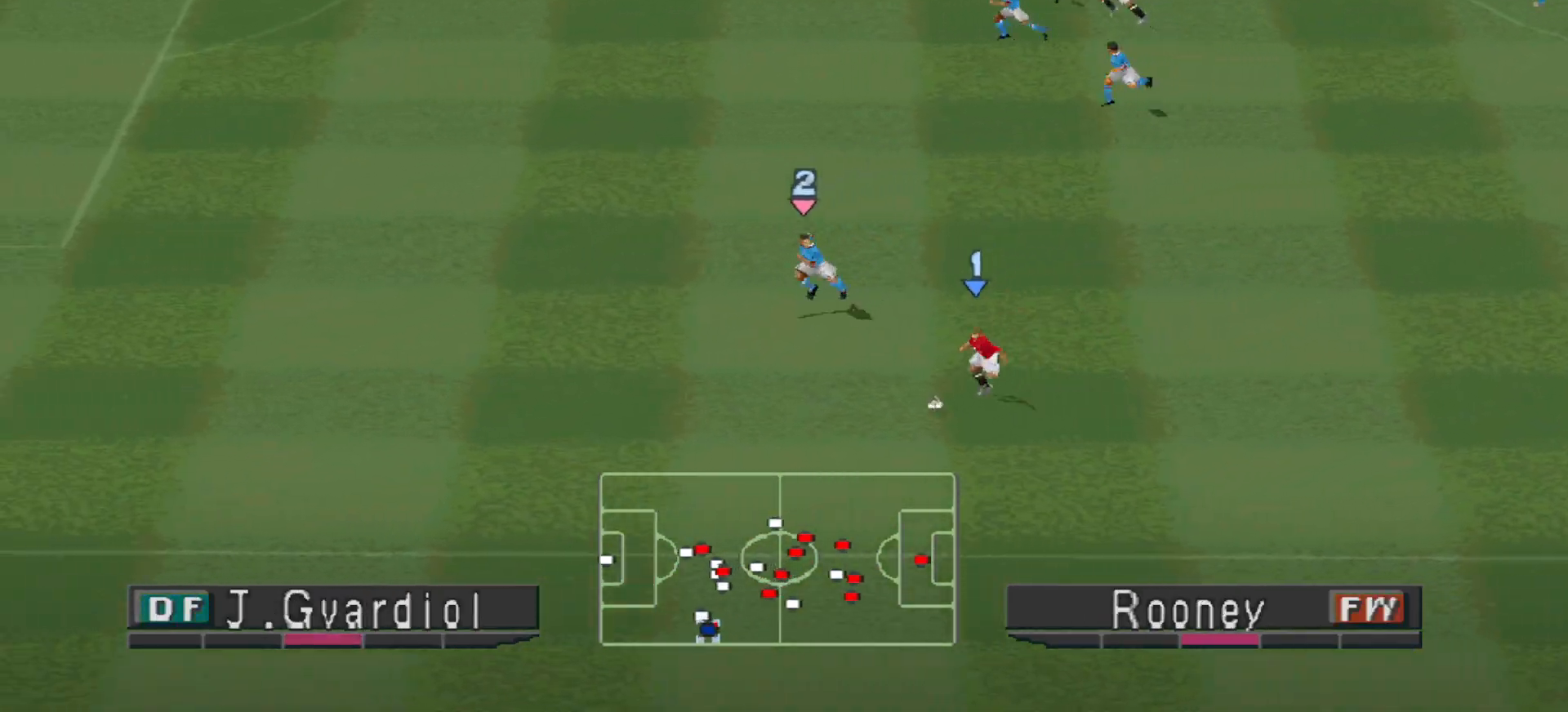
{"buttons": [], "events": [[100, "DPAD_DOWN", "up"], [100, "R1", "up"], [500, "DPAD_LEFT", "up"]]}
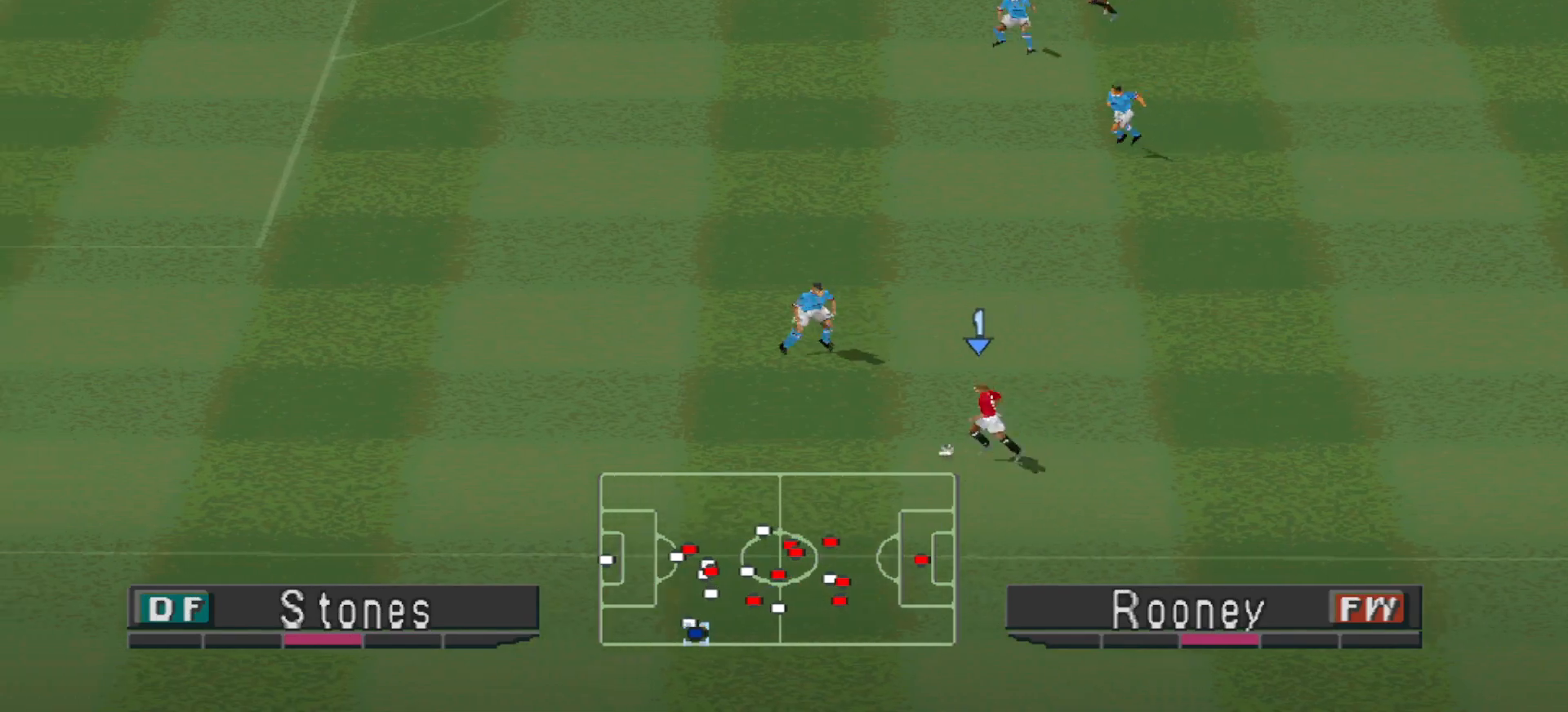
{"buttons": [], "events": []}
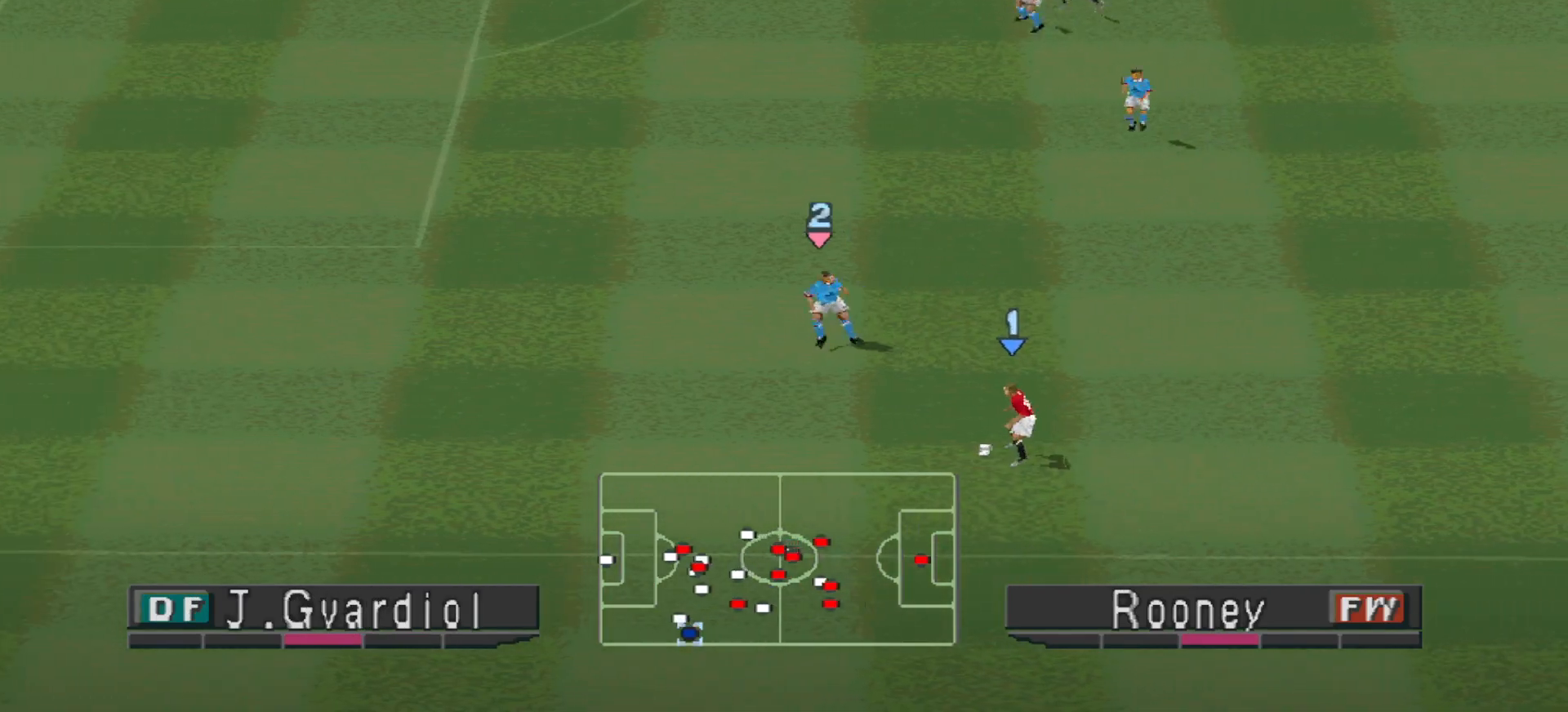
{"buttons": ["DPAD_UP", "DPAD_RIGHT"], "events": [[67, "DPAD_UP", "down"], [267, "DPAD_RIGHT", "down"]]}
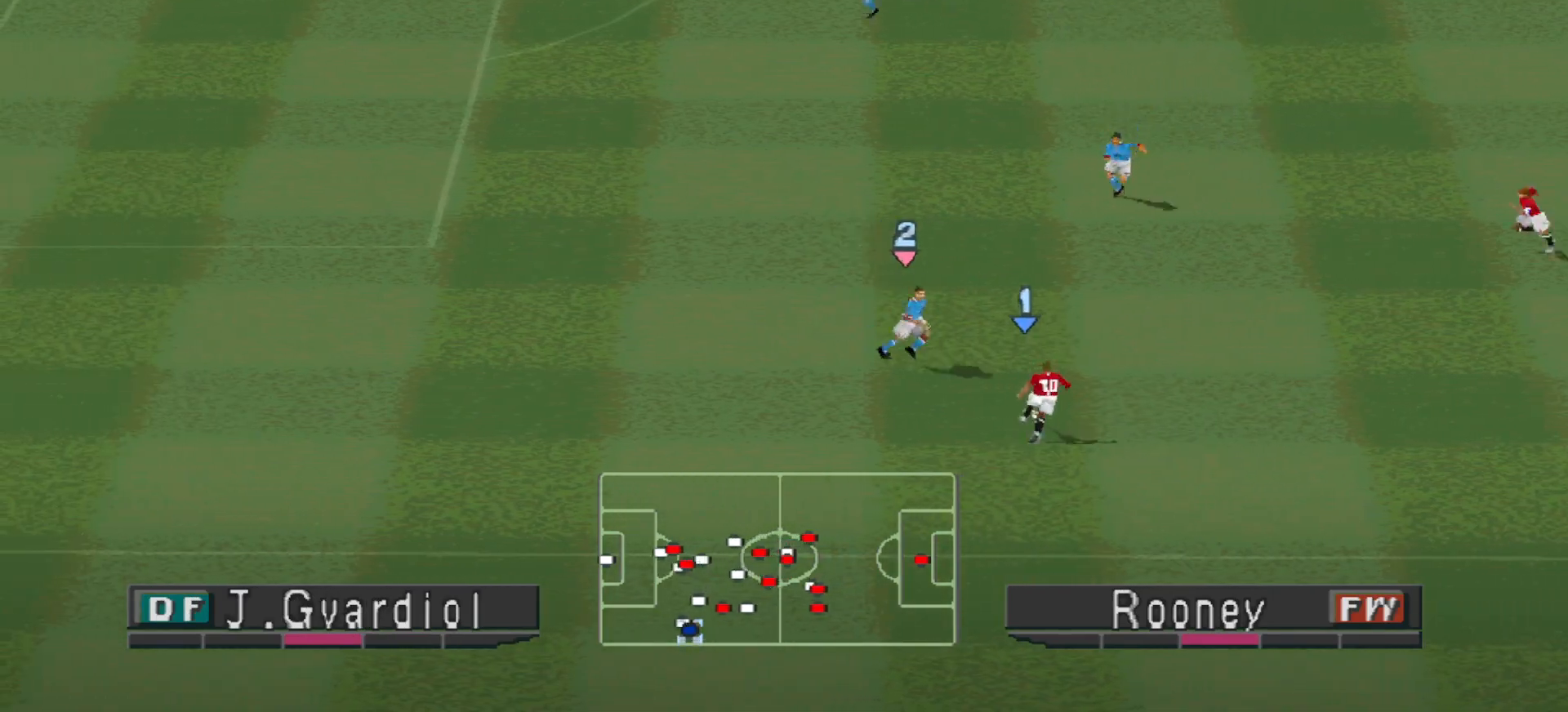
{"buttons": ["DPAD_UP", "DPAD_RIGHT"], "events": [[33, "CROSS", "down"], [300, "CROSS", "up"]]}
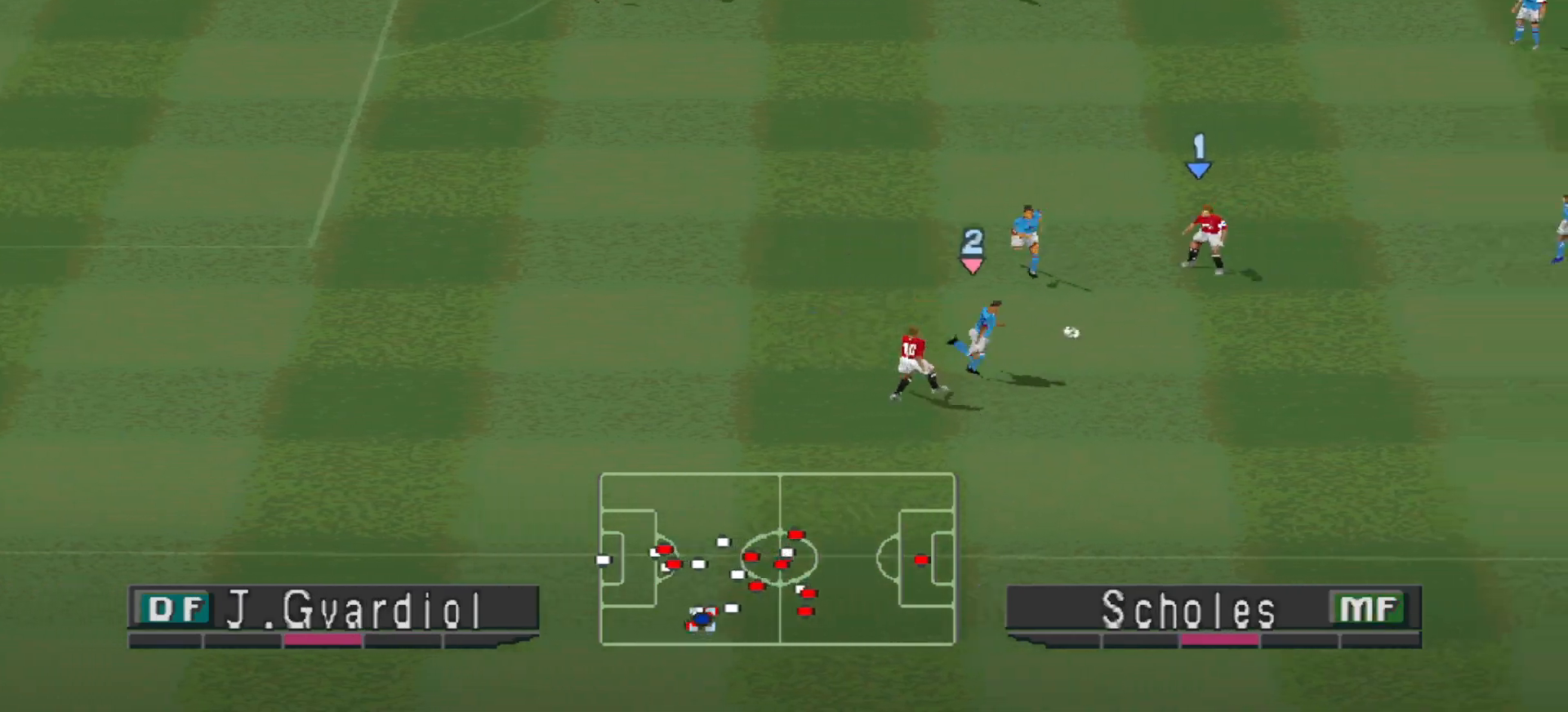
{"buttons": ["DPAD_UP"], "events": [[100, "DPAD_RIGHT", "up"]]}
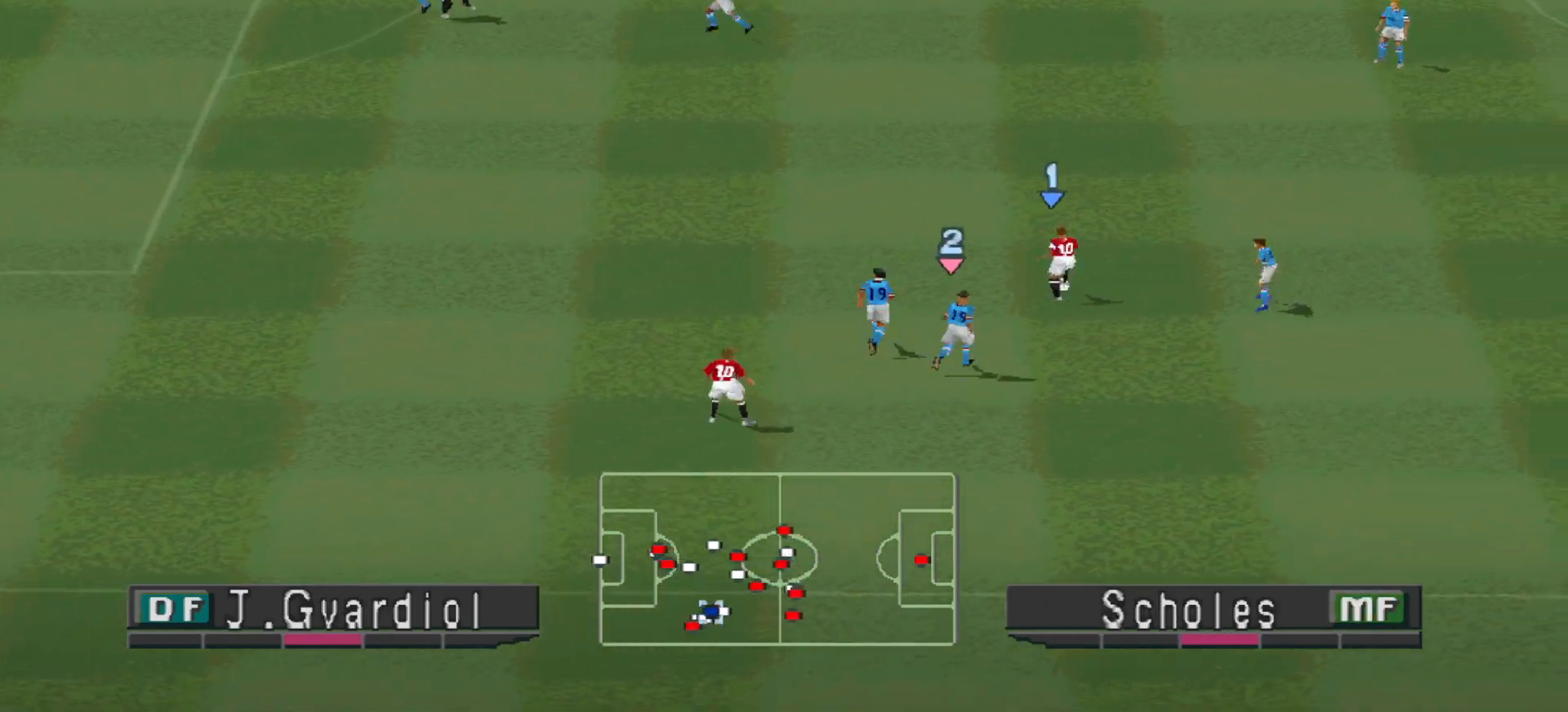
{"buttons": ["DPAD_UP", "DPAD_LEFT"], "events": [[100, "DPAD_LEFT", "down"]]}
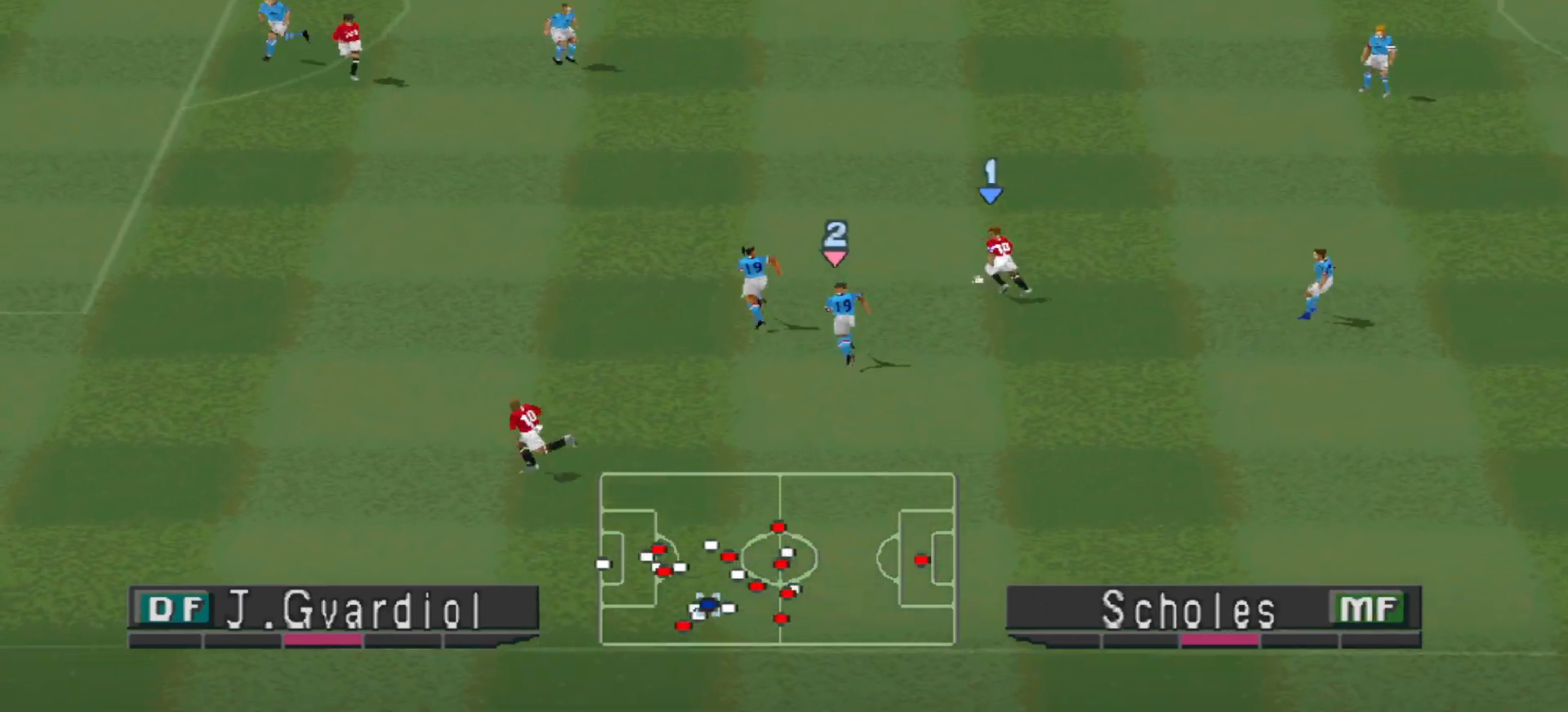
{"buttons": ["DPAD_RIGHT"], "events": [[100, "CROSS", "down"], [400, "CROSS", "up"], [400, "DPAD_LEFT", "up"], [467, "DPAD_RIGHT", "down"], [467, "DPAD_UP", "up"]]}
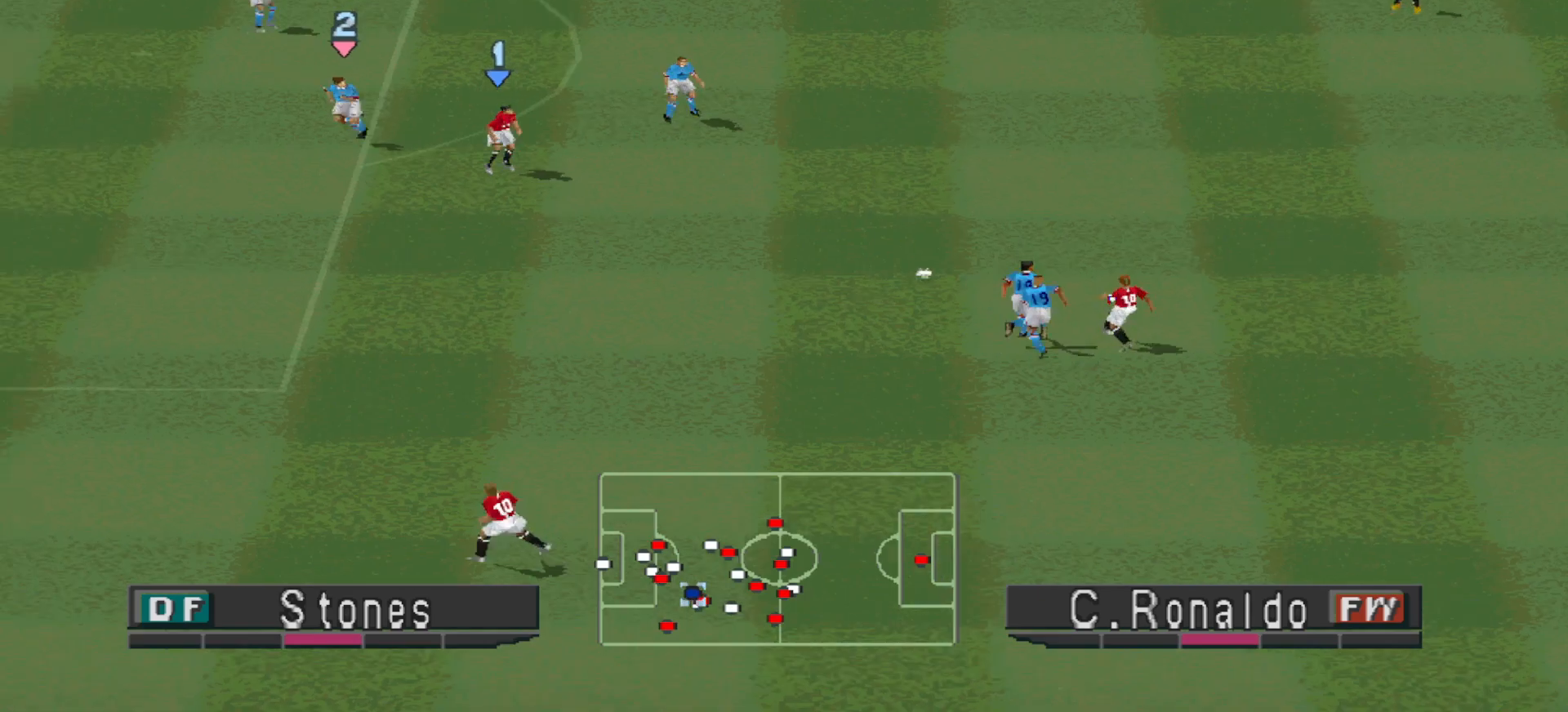
{"buttons": ["DPAD_RIGHT"], "events": []}
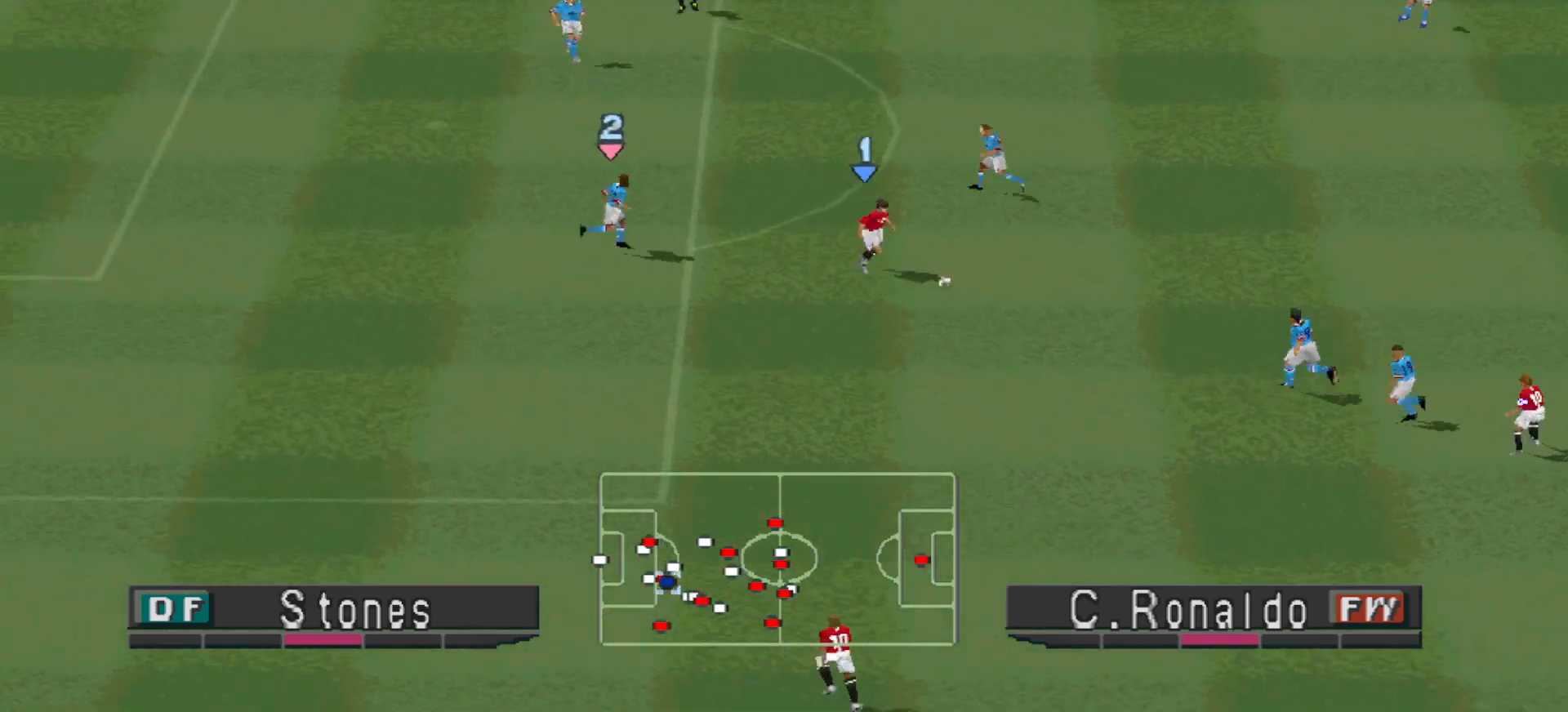
{"buttons": ["DPAD_RIGHT"], "events": [[367, "DPAD_UP", "down"], [433, "DPAD_UP", "up"]]}
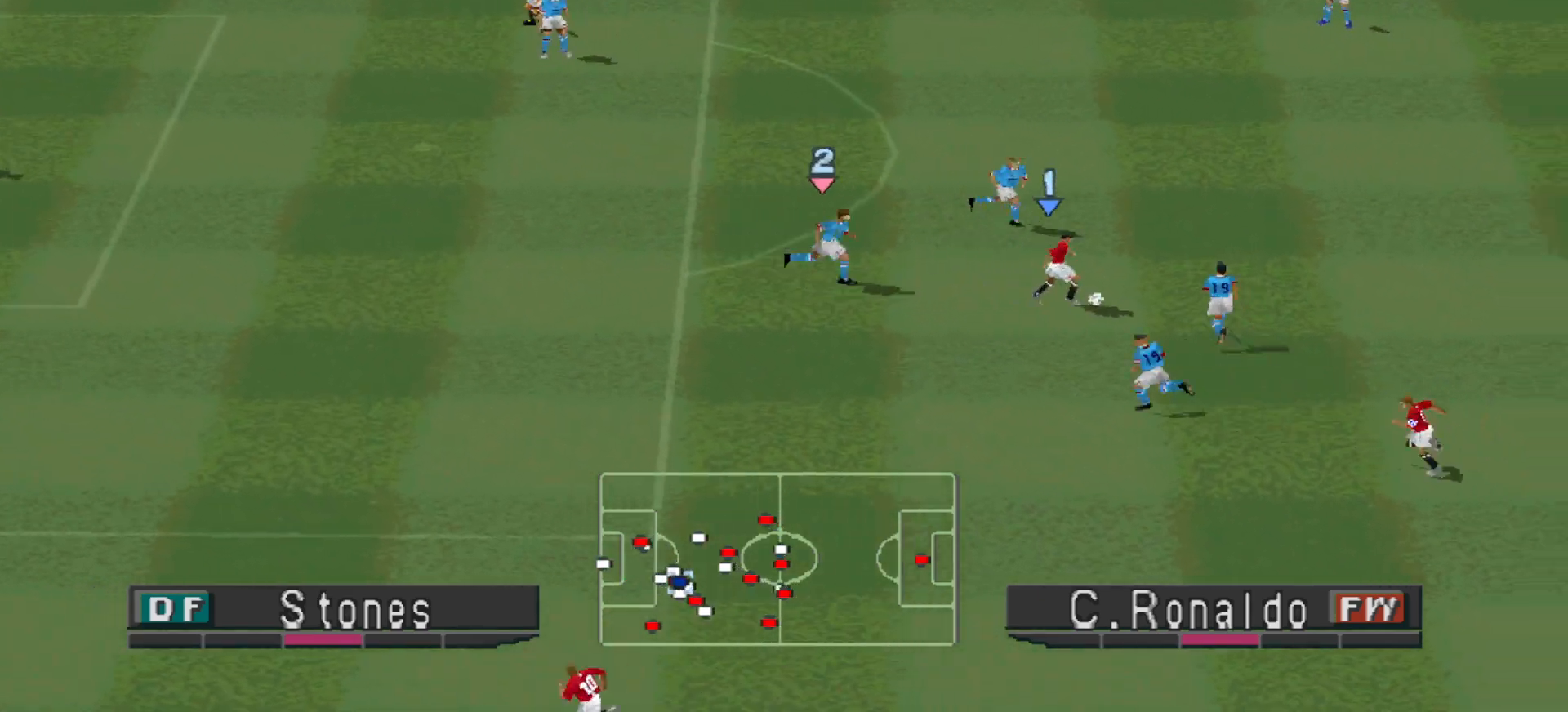
{"buttons": ["DPAD_UP", "DPAD_RIGHT"], "events": [[33, "DPAD_UP", "down"], [67, "DPAD_RIGHT", "up"], [133, "DPAD_RIGHT", "down"], [333, "CROSS", "down"], [500, "CROSS", "up"]]}
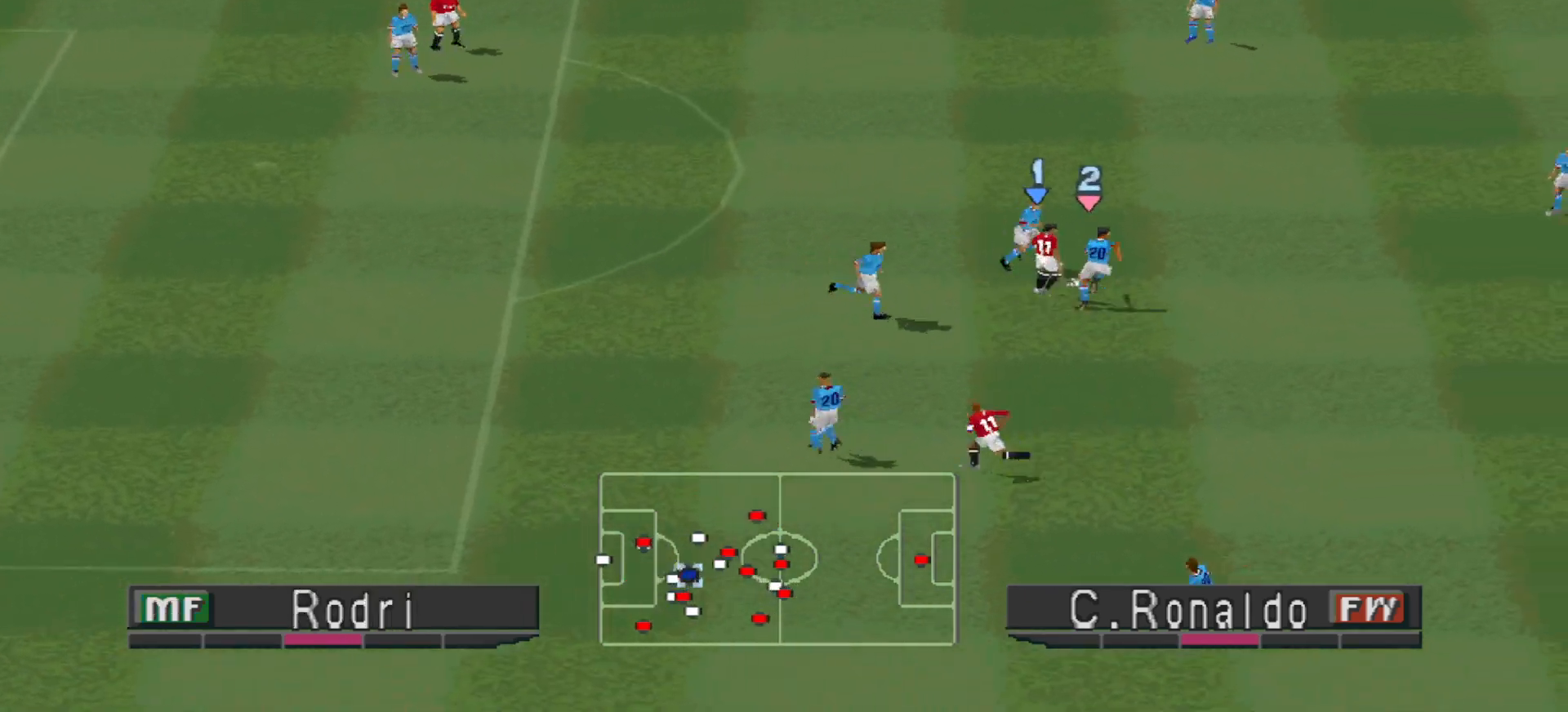
{"buttons": ["DPAD_LEFT"], "events": [[467, "DPAD_LEFT", "down"], [467, "DPAD_RIGHT", "up"], [467, "DPAD_UP", "up"]]}
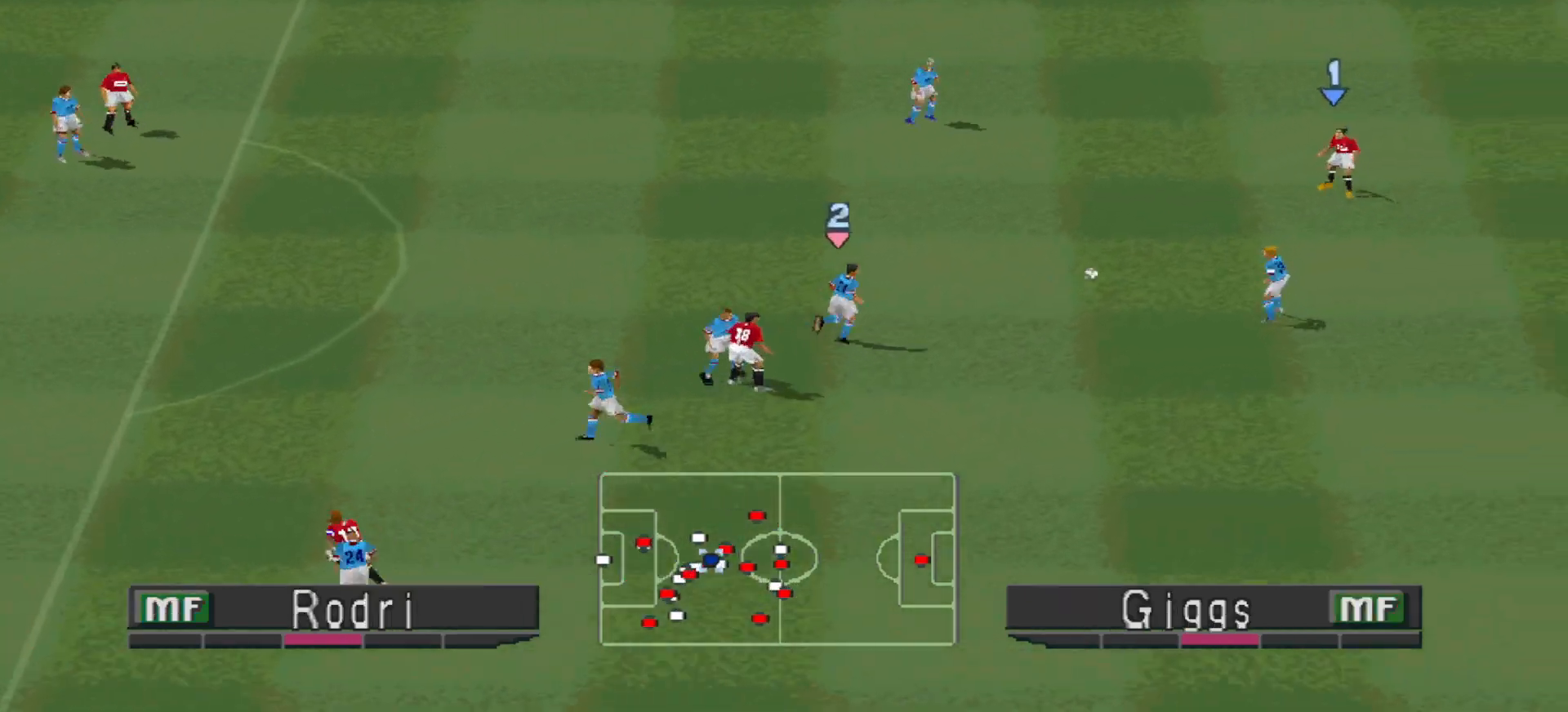
{"buttons": ["DPAD_LEFT"], "events": []}
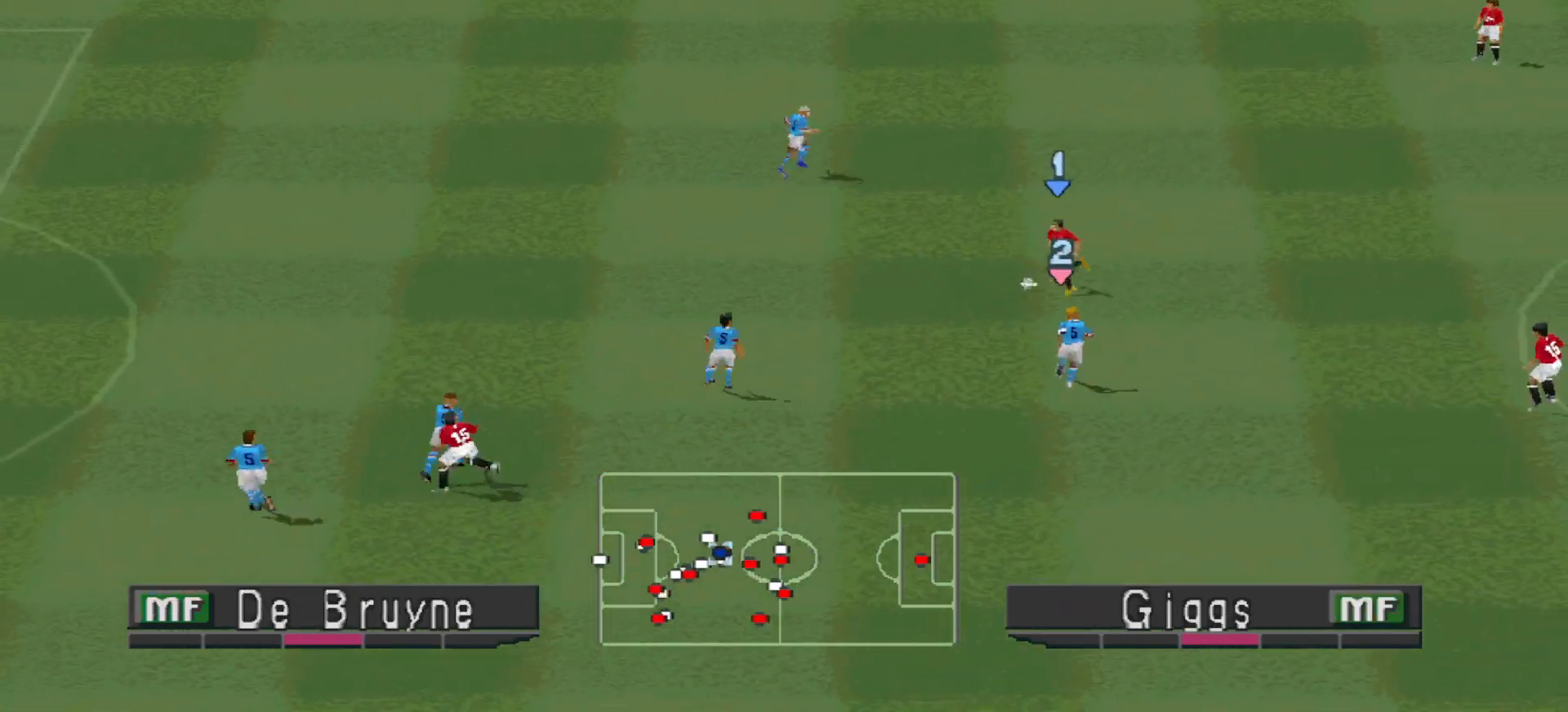
{"buttons": ["CROSS", "DPAD_UP", "DPAD_LEFT"], "events": [[133, "DPAD_UP", "down"], [467, "CROSS", "down"]]}